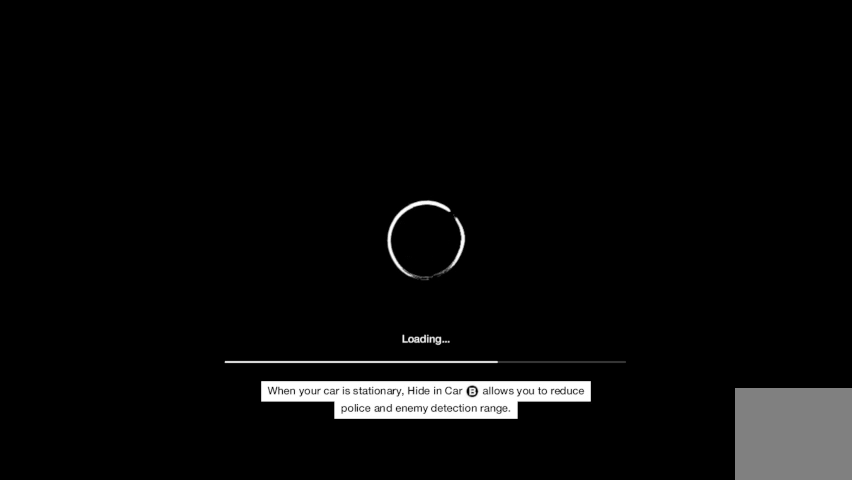
Gameplay with a controller (Xbox layout); each line is a JSON object with the inputs held at the frame after it. "events" lists button and stick changes between this image and that frame as [ms after this image, input, new state], when the widget could be followed in between.
{"buttons": [], "left_stick": "up", "right_stick": "center", "events": [[367, "left_stick", "up"]]}
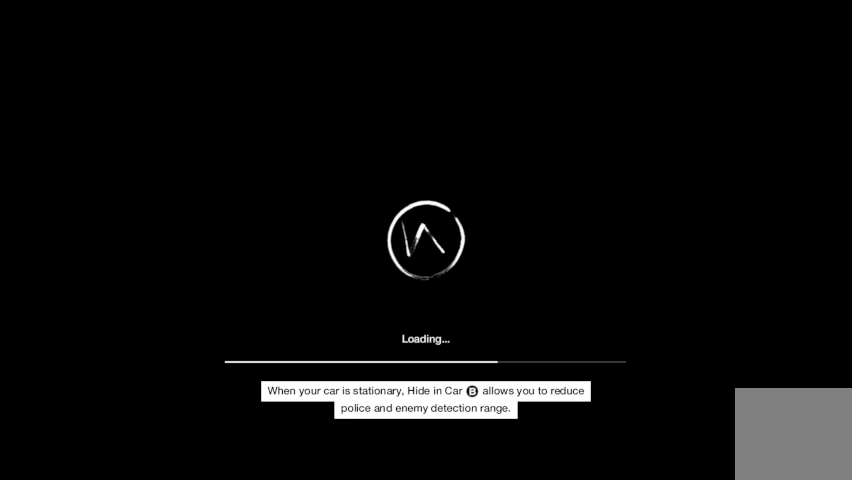
{"buttons": [], "left_stick": "center", "right_stick": "center", "events": [[233, "left_stick", "center"]]}
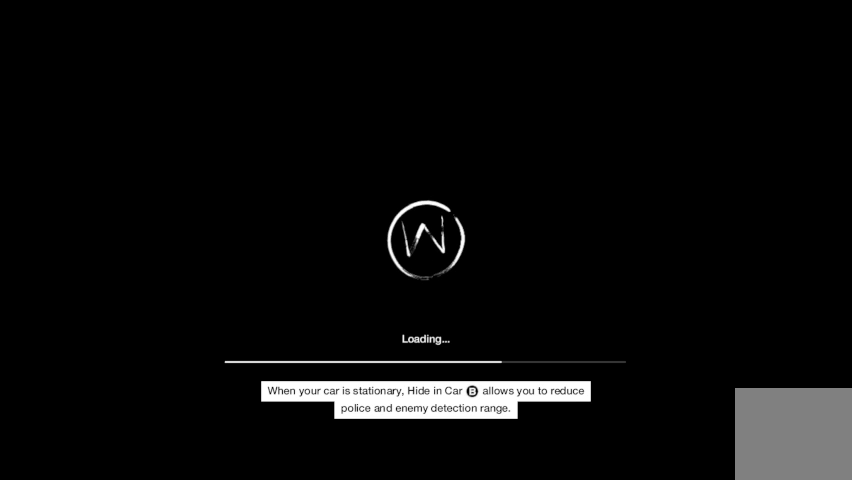
{"buttons": [], "left_stick": "up", "right_stick": "center", "events": [[33, "left_stick", "up"], [333, "R2", "down"], [467, "R2", "up"]]}
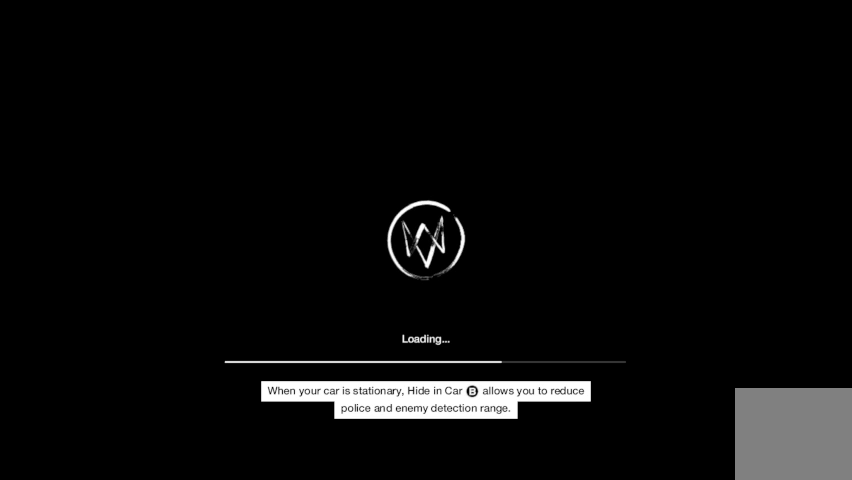
{"buttons": [], "left_stick": "up", "right_stick": "center", "events": [[33, "R2", "down"], [133, "R2", "up"], [233, "R2", "down"], [300, "R2", "up"]]}
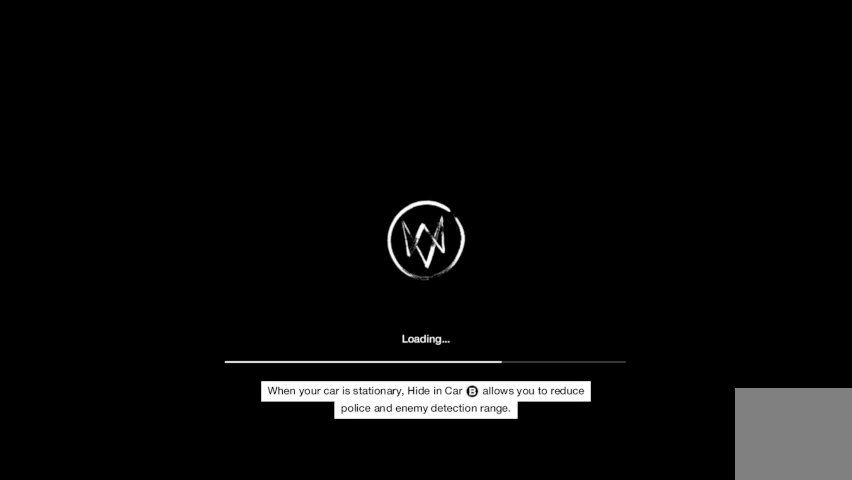
{"buttons": ["R2"], "left_stick": "up", "right_stick": "center", "events": [[167, "R2", "down"], [467, "R2", "up"], [500, "R2", "down"]]}
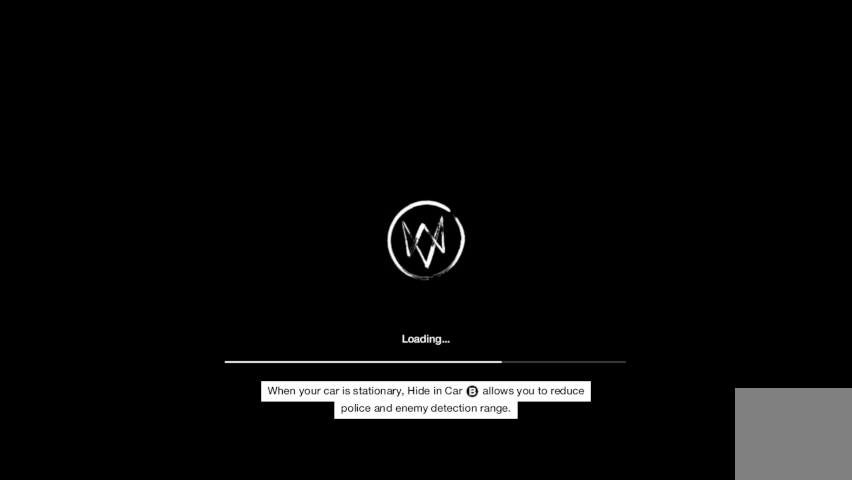
{"buttons": ["R2"], "left_stick": "up", "right_stick": "center", "events": [[167, "R2", "up"], [433, "R2", "down"]]}
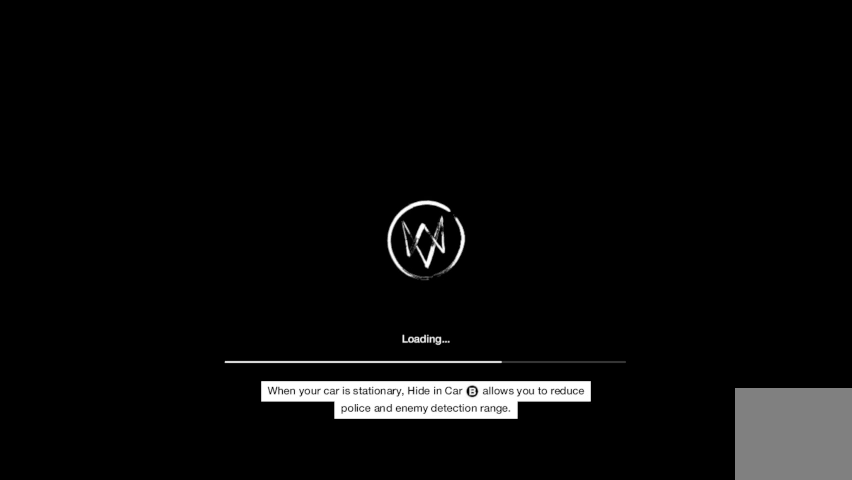
{"buttons": ["R2"], "left_stick": "up", "right_stick": "center", "events": [[233, "R2", "up"], [300, "R2", "down"], [433, "R2", "up"], [467, "R2", "down"]]}
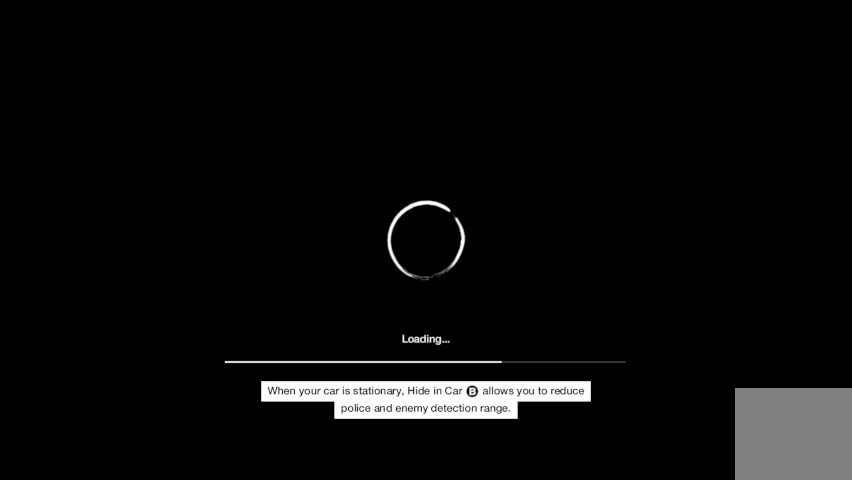
{"buttons": [], "left_stick": "up", "right_stick": "center", "events": [[100, "R2", "up"], [133, "R2", "down"], [267, "R2", "up"], [333, "R2", "down"], [433, "R2", "up"]]}
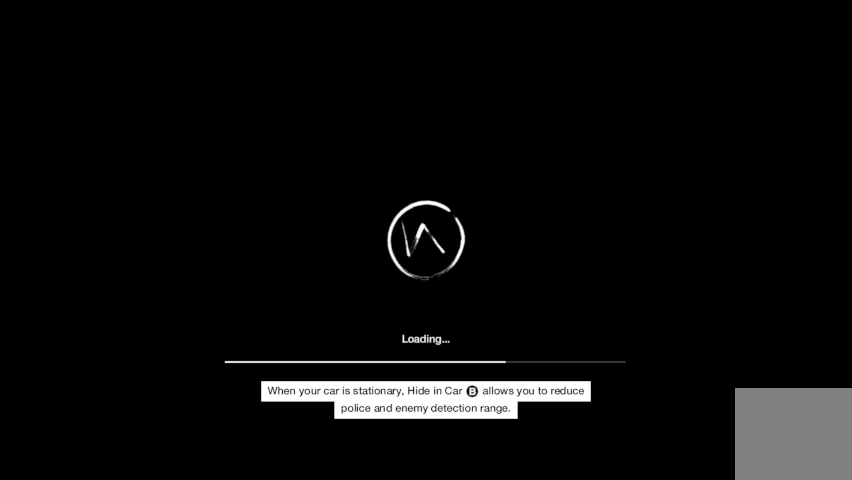
{"buttons": ["R2"], "left_stick": "up", "right_stick": "center", "events": [[33, "R2", "down"], [133, "R2", "up"], [500, "R2", "down"]]}
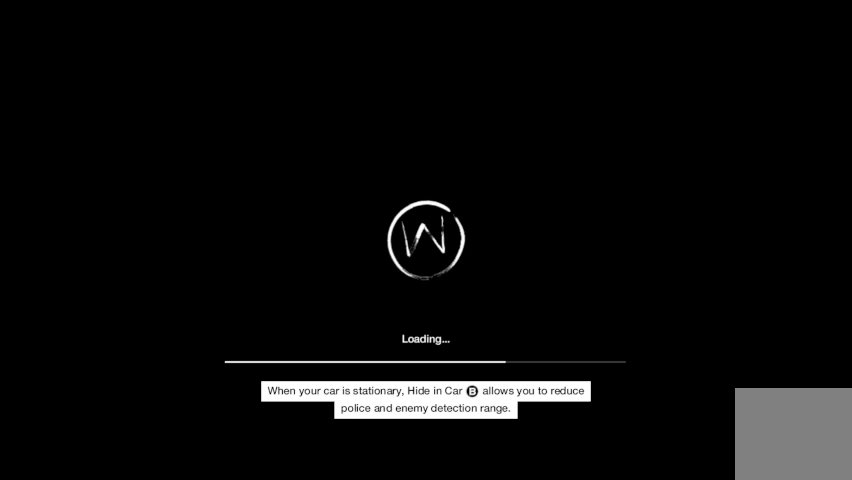
{"buttons": ["R2"], "left_stick": "up", "right_stick": "center", "events": [[100, "R2", "up"], [133, "R2", "down"], [267, "R2", "up"], [300, "R2", "down"]]}
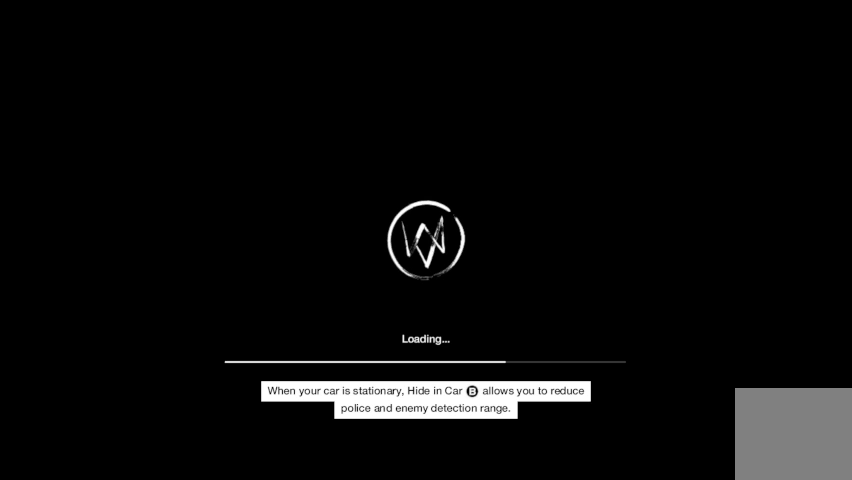
{"buttons": [], "left_stick": "up", "right_stick": "center", "events": [[67, "R2", "up"]]}
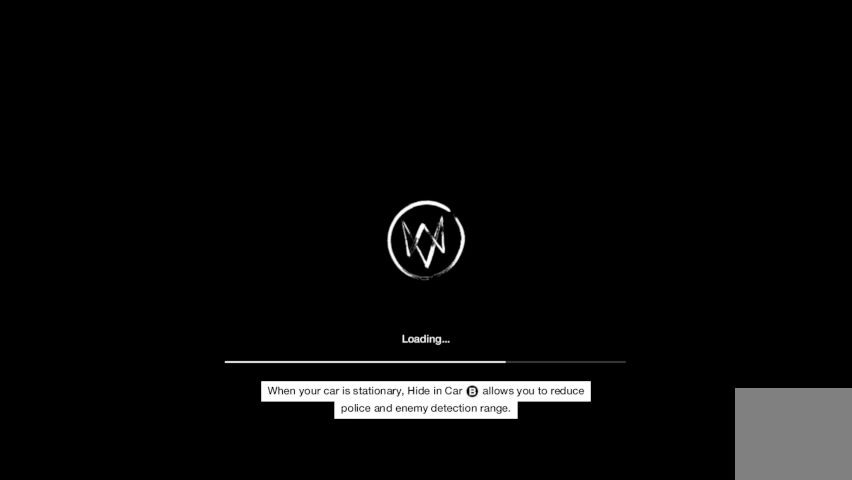
{"buttons": [], "left_stick": "center", "right_stick": "center", "events": [[200, "left_stick", "center"]]}
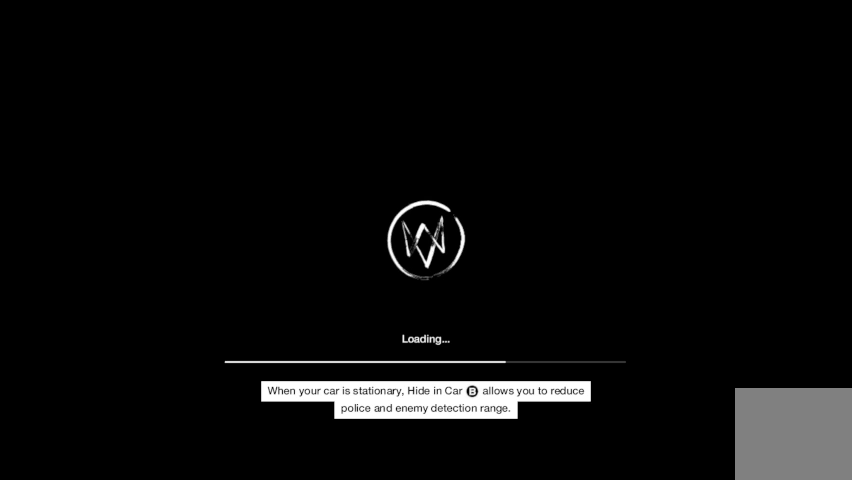
{"buttons": [], "left_stick": "up", "right_stick": "center", "events": [[433, "left_stick", "up"]]}
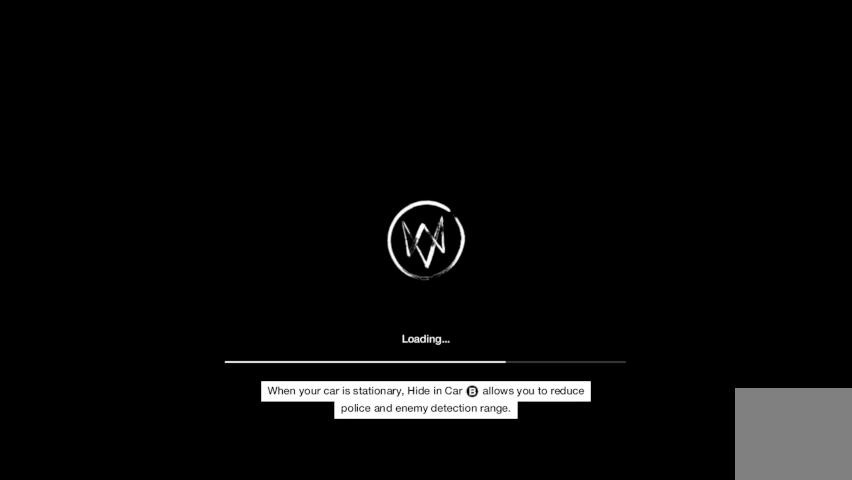
{"buttons": [], "left_stick": "up", "right_stick": "center", "events": [[200, "left_stick", "center"], [333, "left_stick", "up"]]}
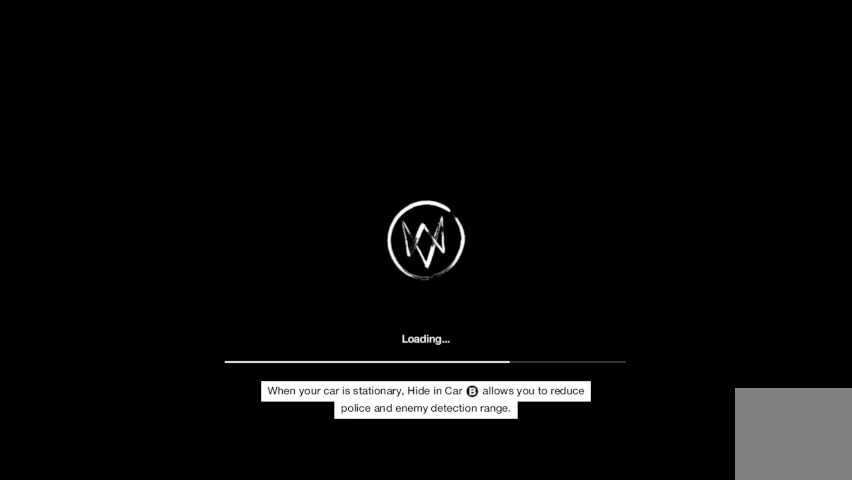
{"buttons": [], "left_stick": "up", "right_stick": "center", "events": [[233, "left_stick", "center"], [433, "left_stick", "up"]]}
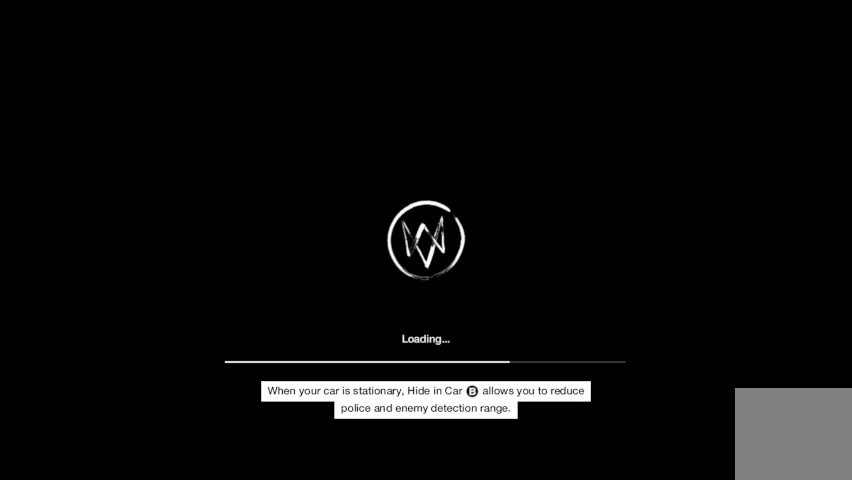
{"buttons": [], "left_stick": "up", "right_stick": "center", "events": []}
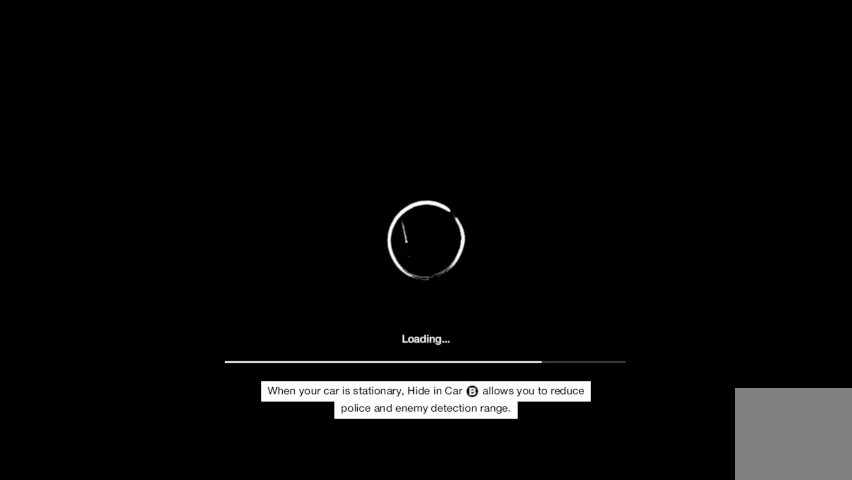
{"buttons": [], "left_stick": "center", "right_stick": "center", "events": [[333, "left_stick", "center"]]}
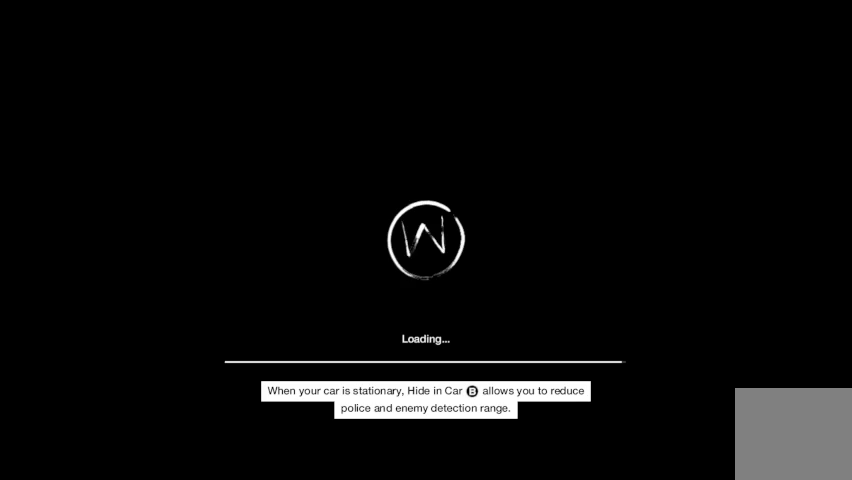
{"buttons": [], "left_stick": "up", "right_stick": "center", "events": [[233, "left_stick", "up"], [333, "R2", "down"], [467, "R2", "up"]]}
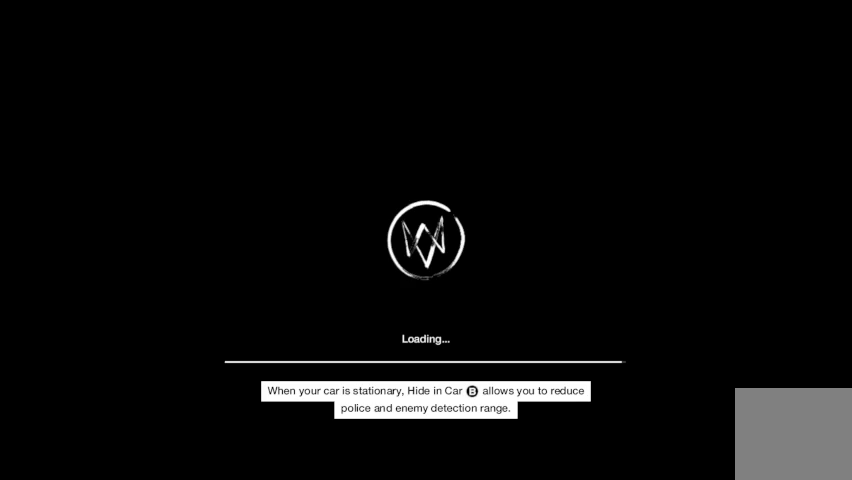
{"buttons": ["R2"], "left_stick": "up", "right_stick": "center", "events": [[67, "R2", "down"], [333, "R2", "up"], [400, "R2", "down"]]}
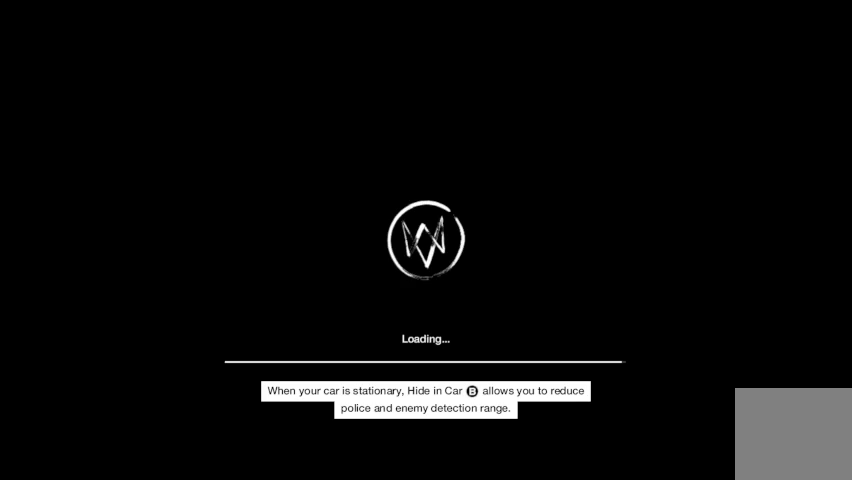
{"buttons": [], "left_stick": "up", "right_stick": "center", "events": [[167, "R2", "up"], [233, "R2", "down"], [400, "R2", "up"]]}
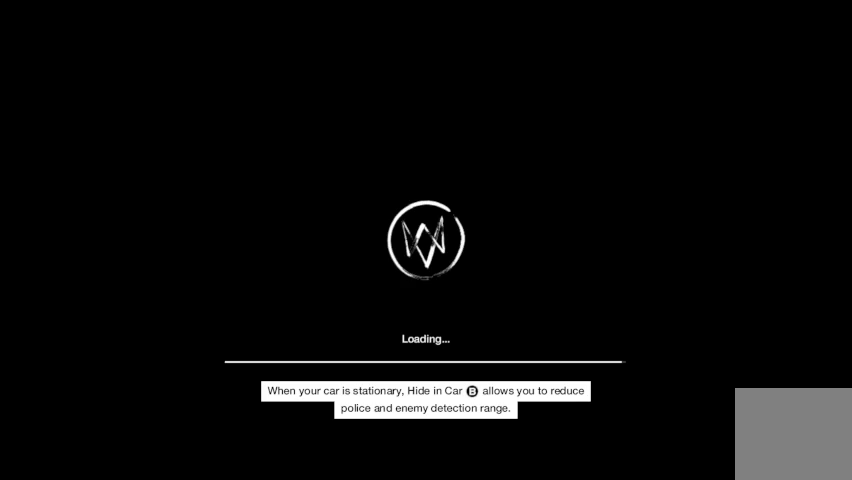
{"buttons": ["R2"], "left_stick": "up", "right_stick": "center", "events": [[67, "R2", "down"], [200, "R2", "up"], [267, "R2", "down"]]}
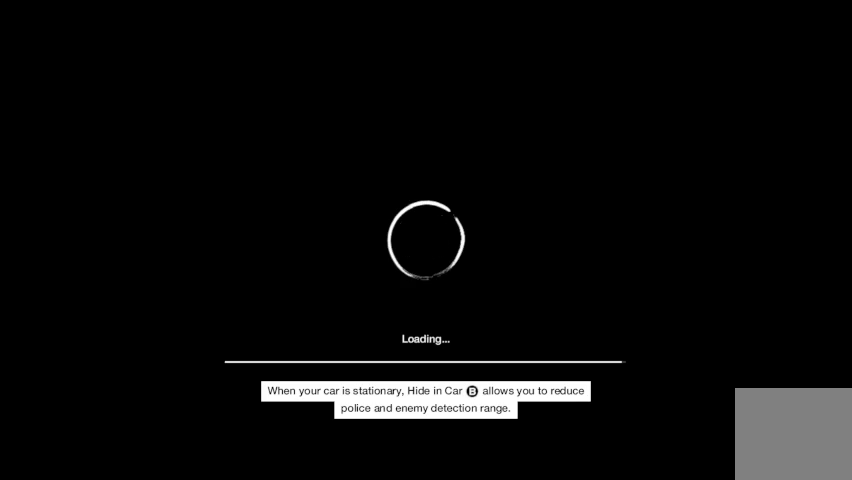
{"buttons": [], "left_stick": "up", "right_stick": "center", "events": [[67, "R2", "up"], [233, "R2", "down"], [500, "R2", "up"]]}
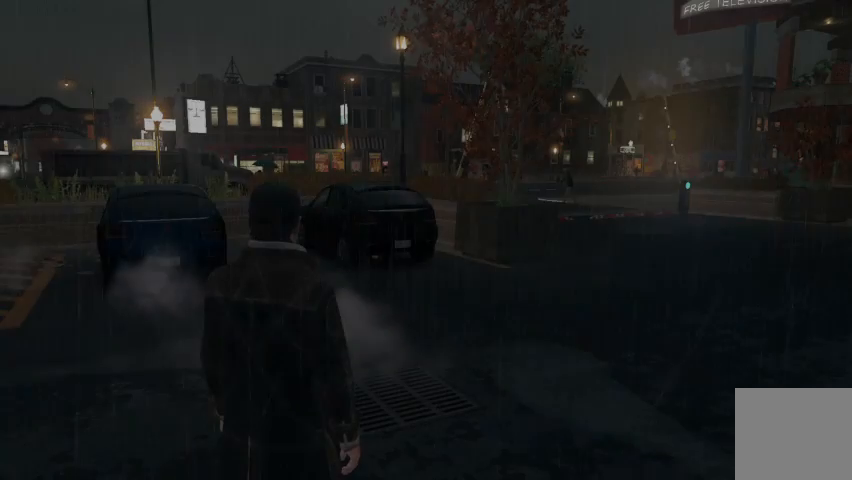
{"buttons": ["R2"], "left_stick": "right", "right_stick": "center", "events": [[33, "R2", "down"], [100, "left_stick", "up-right"], [233, "left_stick", "right"]]}
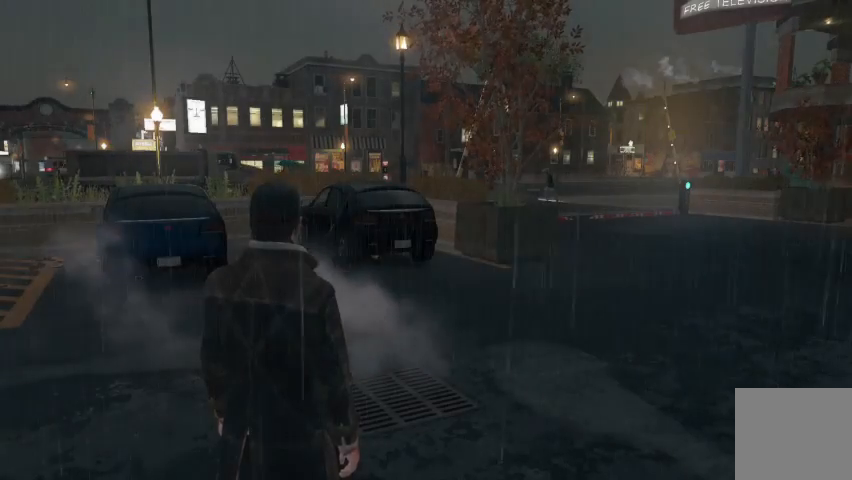
{"buttons": ["R2"], "left_stick": "up-right", "right_stick": "center", "events": [[267, "R2", "up"], [333, "R2", "down"], [433, "left_stick", "up-right"]]}
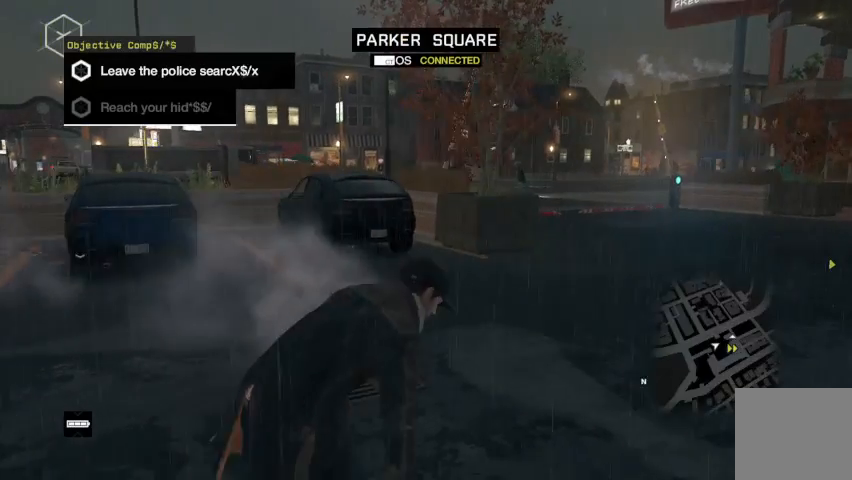
{"buttons": ["R2"], "left_stick": "up-right", "right_stick": "right", "events": [[100, "right_stick", "right"]]}
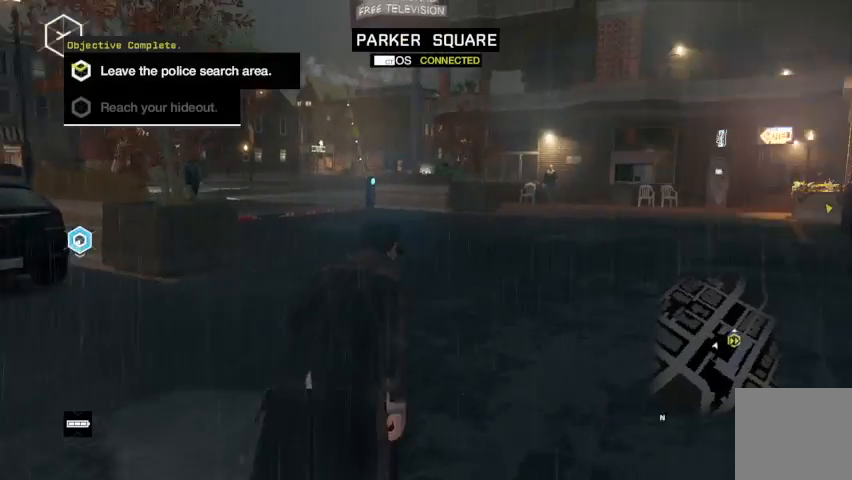
{"buttons": ["R2"], "left_stick": "up", "right_stick": "center", "events": [[267, "right_stick", "center"], [467, "left_stick", "up"]]}
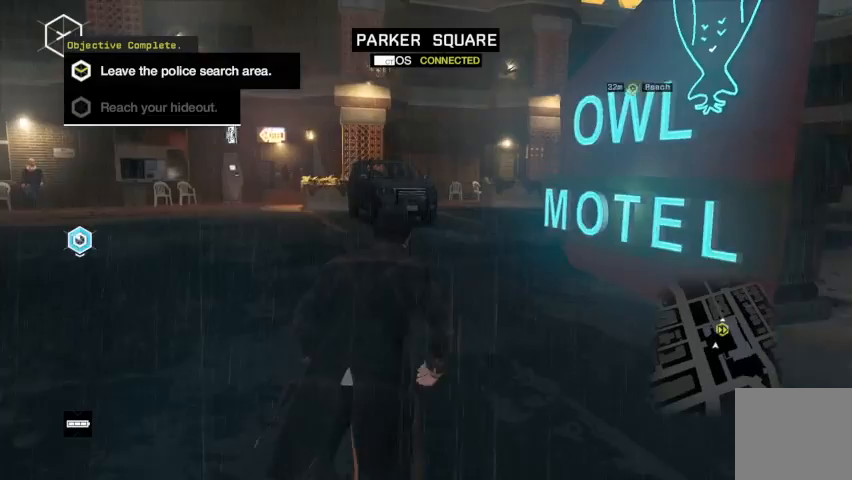
{"buttons": ["R2"], "left_stick": "up", "right_stick": "left", "events": [[267, "right_stick", "left"]]}
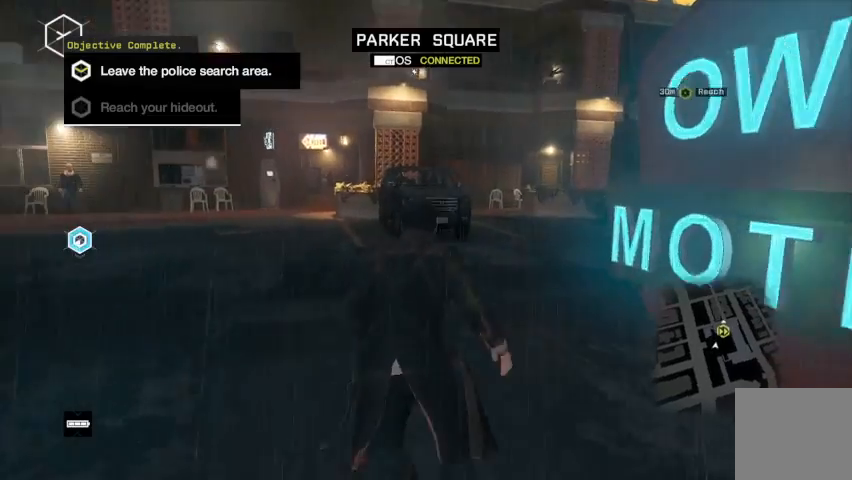
{"buttons": ["R2"], "left_stick": "up", "right_stick": "center", "events": [[33, "right_stick", "center"]]}
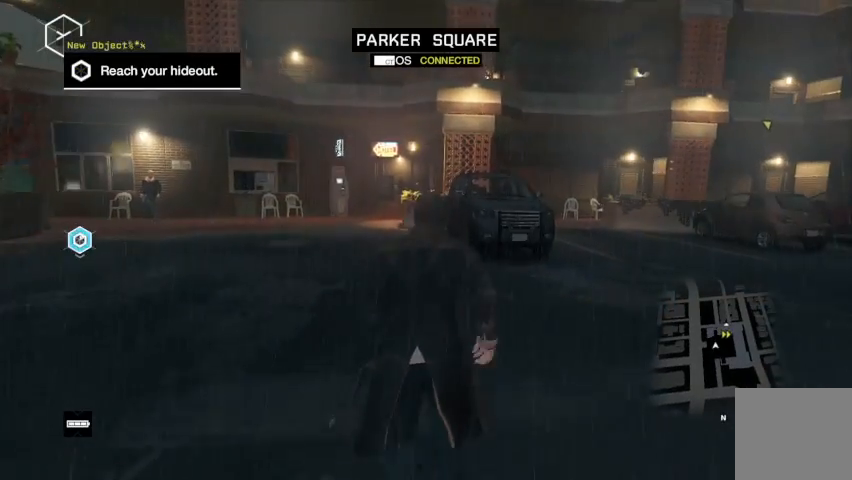
{"buttons": ["R2"], "left_stick": "up", "right_stick": "center", "events": []}